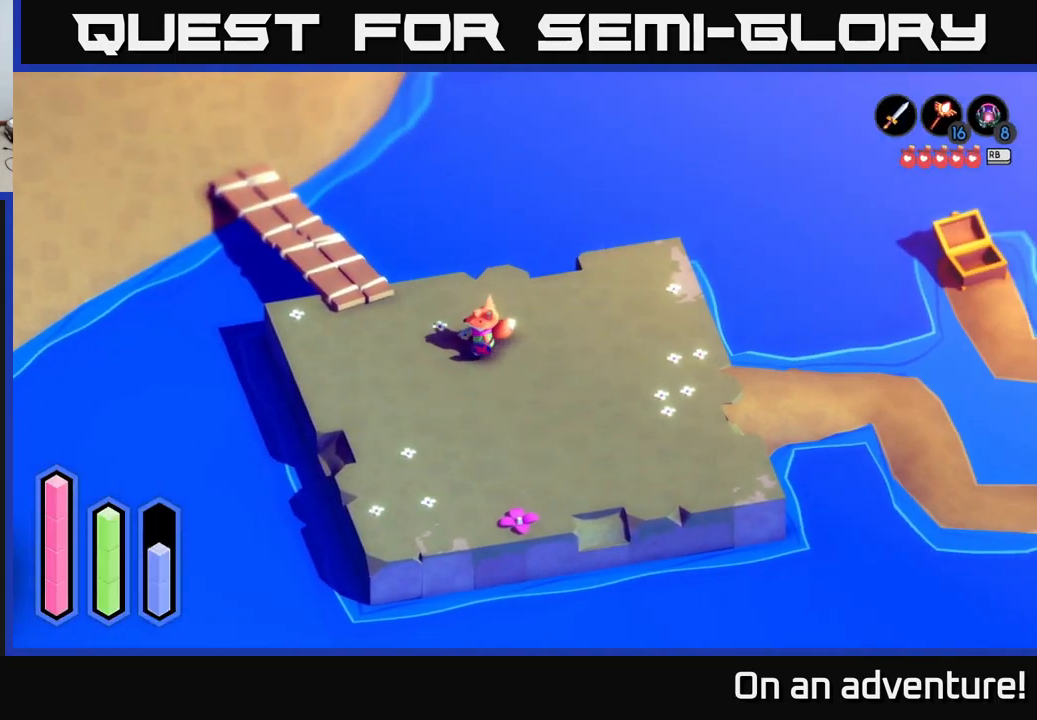
Gameplay with a controller (Xbox layout); each line is a JSON object with the inputs held at the frame after it. "events" lists button and stick changes between this image and that frame as [ms after this image, input, new state], when the widget could be followed in between.
{"buttons": ["A"], "left_stick": "up-left", "right_stick": "center", "events": [[184, "left_stick", "up-left"], [267, "A", "down"]]}
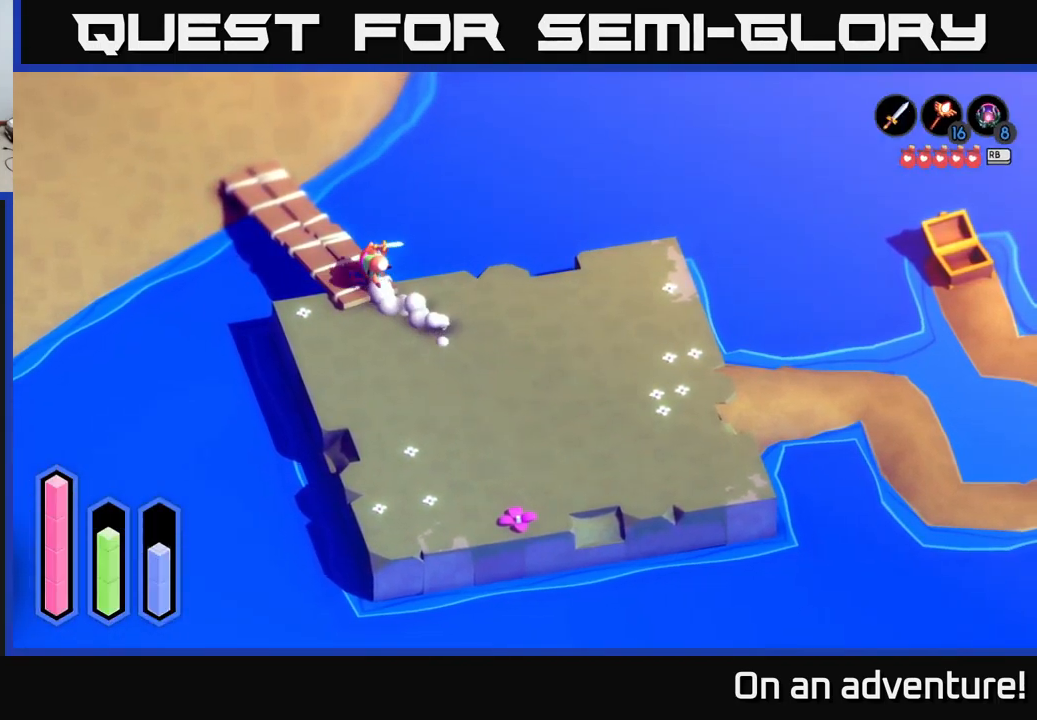
{"buttons": ["A"], "left_stick": "up-left", "right_stick": "center", "events": []}
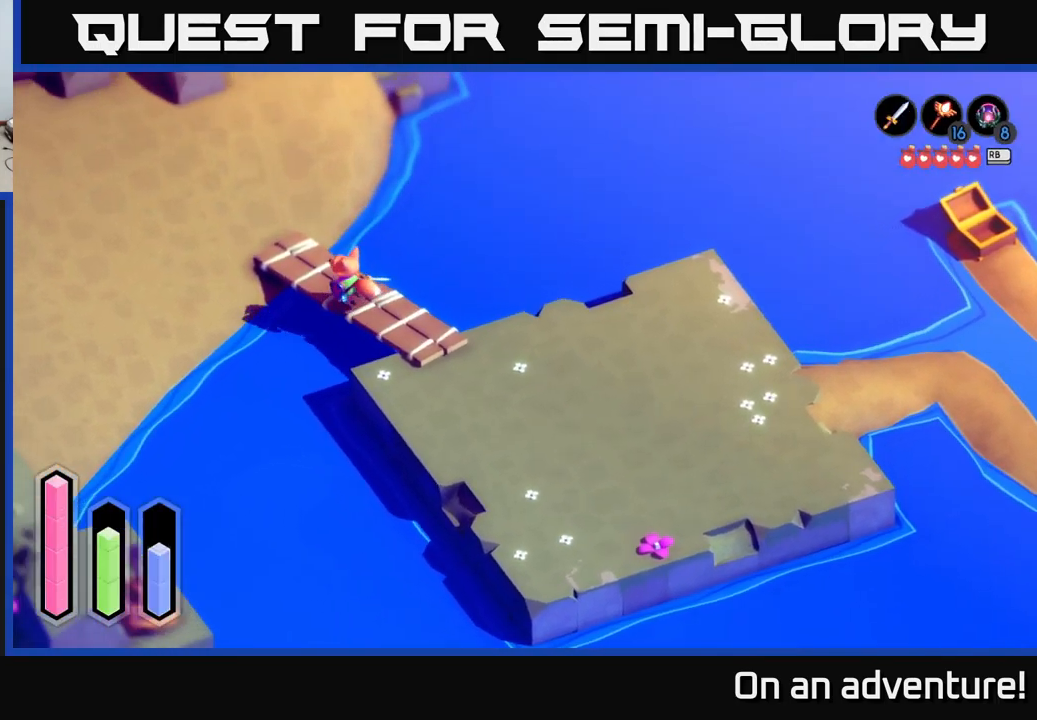
{"buttons": ["A"], "left_stick": "left", "right_stick": "center", "events": [[350, "left_stick", "left"]]}
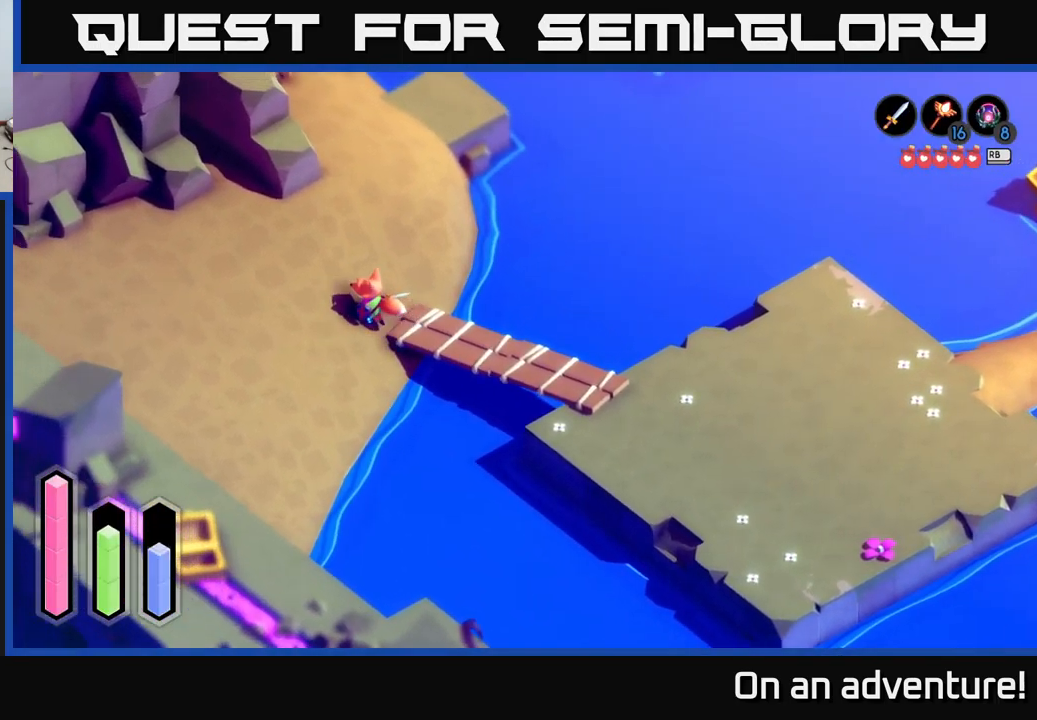
{"buttons": ["A"], "left_stick": "left", "right_stick": "center", "events": [[117, "left_stick", "down-left"], [500, "left_stick", "left"]]}
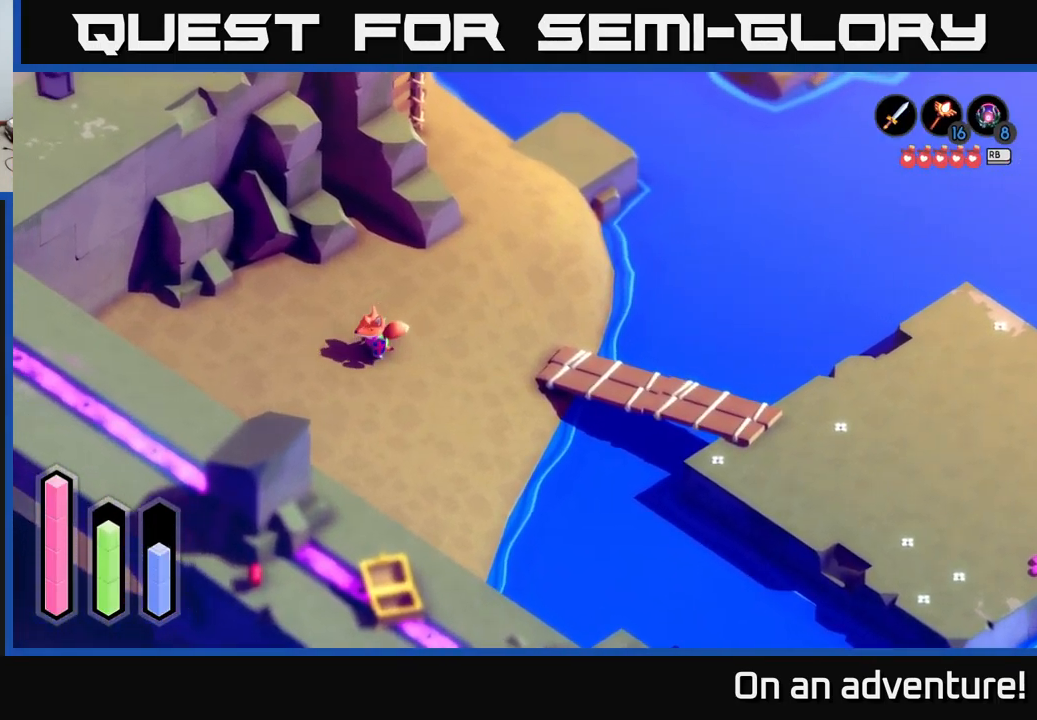
{"buttons": ["A"], "left_stick": "down-left", "right_stick": "center", "events": [[250, "left_stick", "down-left"]]}
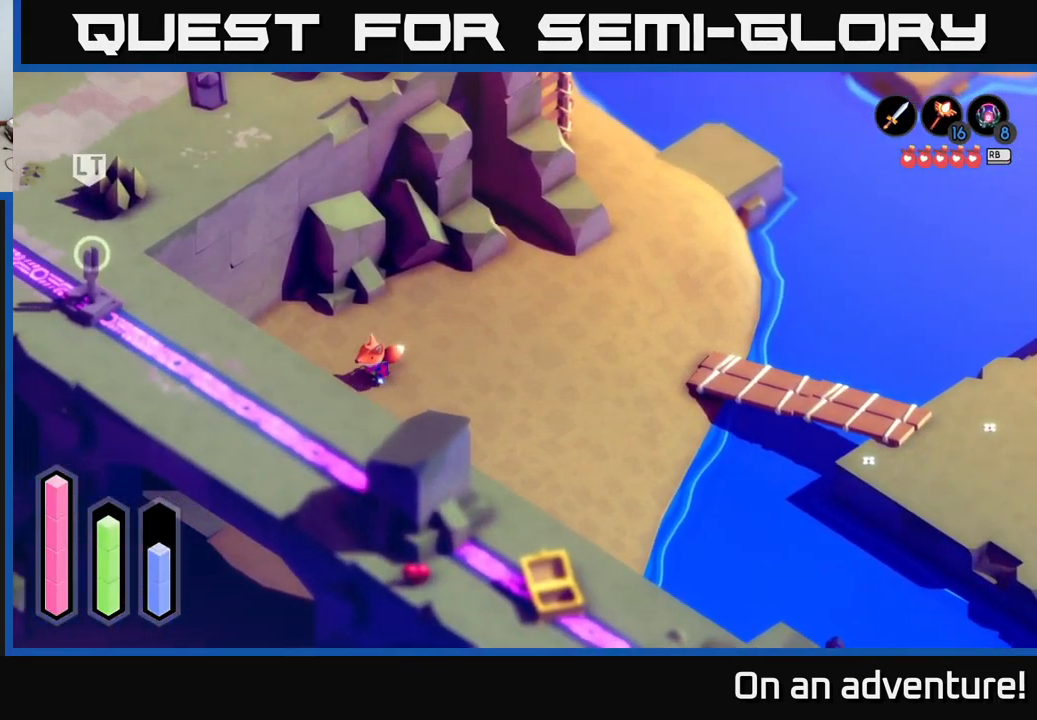
{"buttons": ["A"], "left_stick": "up-left", "right_stick": "center", "events": [[484, "left_stick", "up-left"]]}
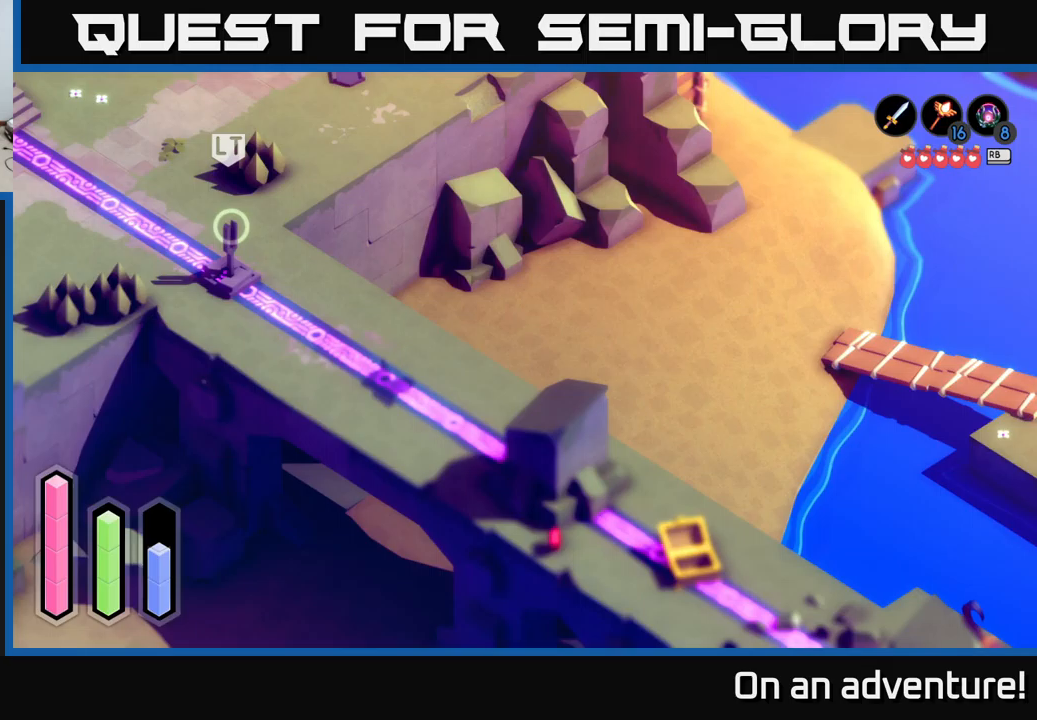
{"buttons": ["A"], "left_stick": "up-right", "right_stick": "center", "events": [[67, "left_stick", "up"], [200, "left_stick", "up-right"]]}
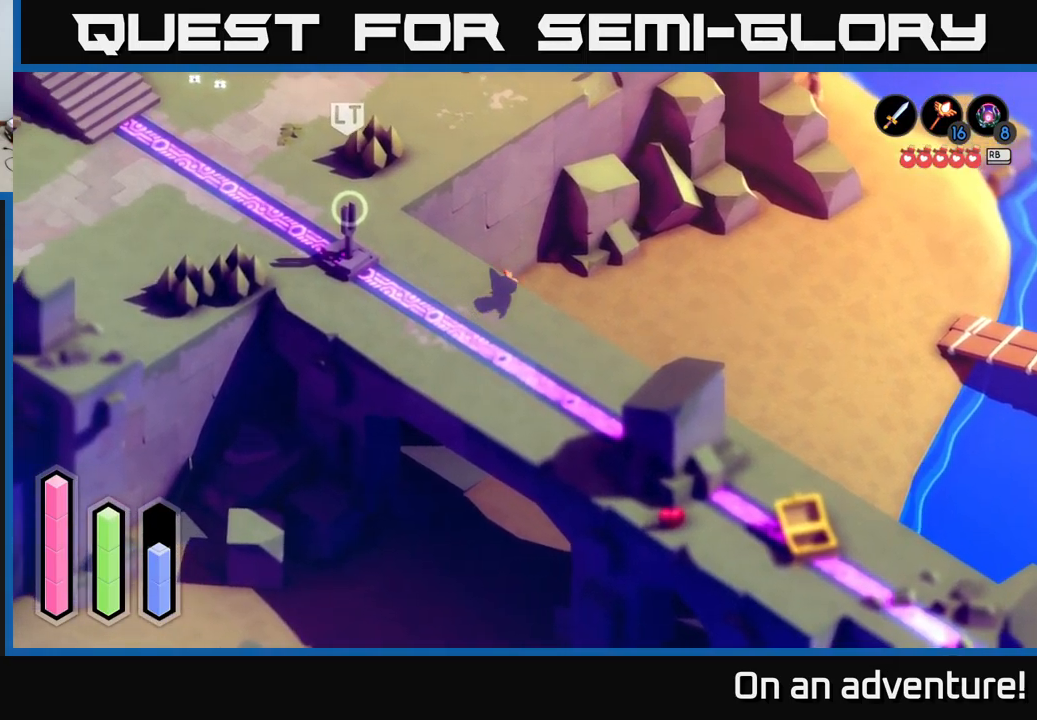
{"buttons": ["L2"], "left_stick": "center", "right_stick": "center", "events": [[167, "left_stick", "up-left"], [183, "A", "up"], [200, "L2", "down"], [233, "left_stick", "left"], [300, "B", "down"], [333, "left_stick", "center"], [417, "B", "up"]]}
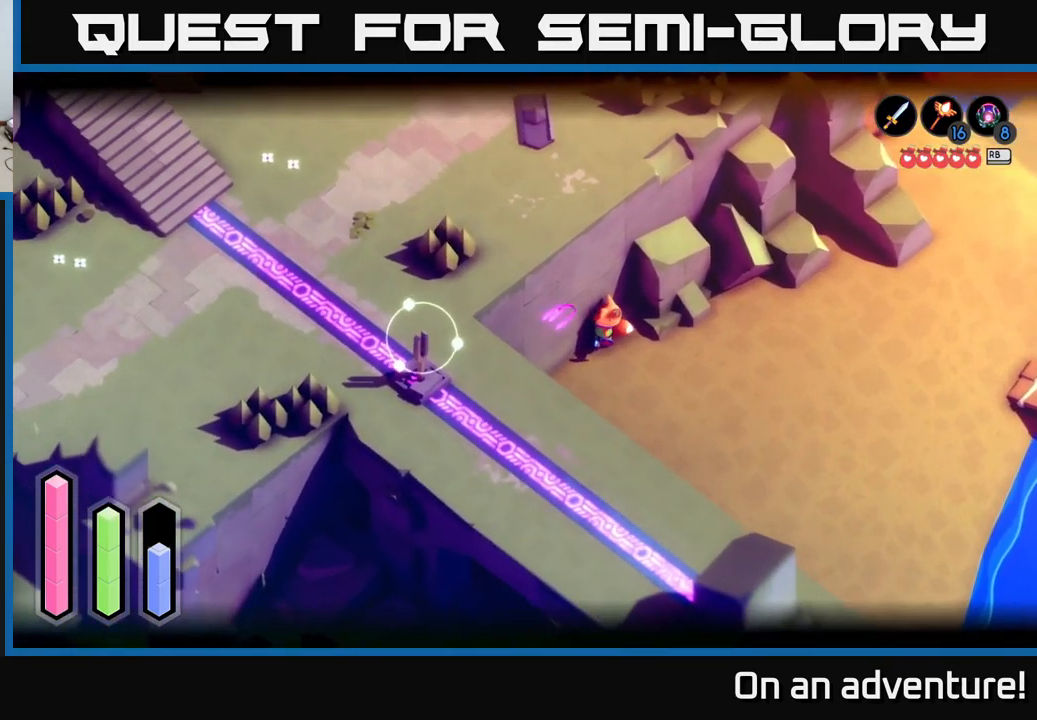
{"buttons": ["L2"], "left_stick": "center", "right_stick": "center", "events": []}
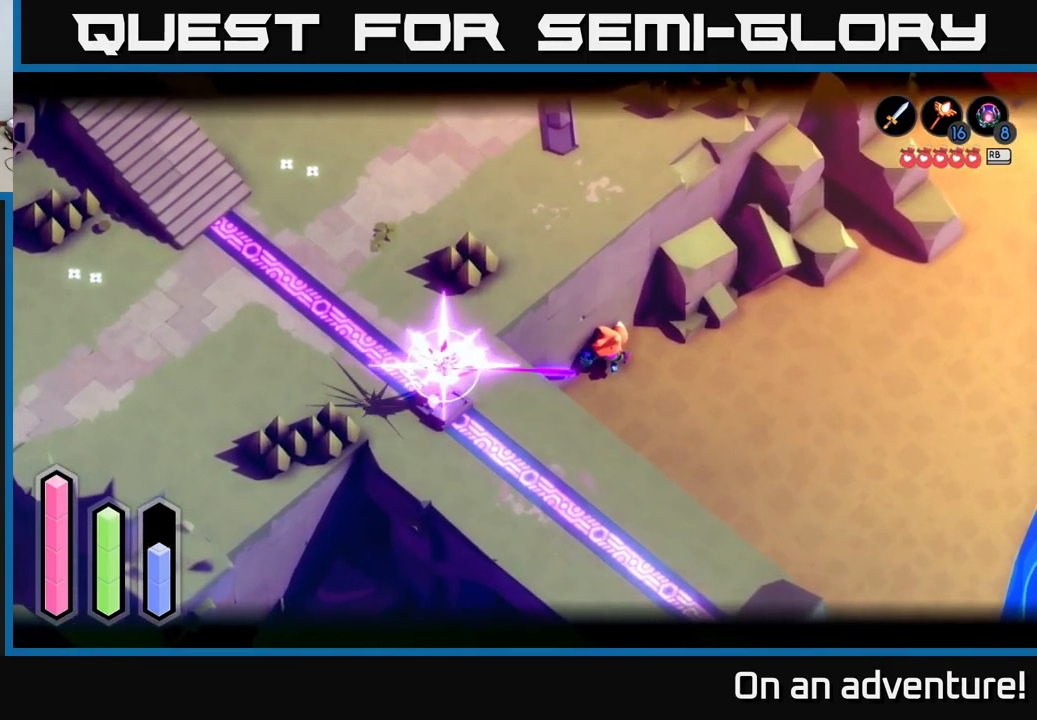
{"buttons": [], "left_stick": "up-left", "right_stick": "center", "events": [[250, "L2", "up"], [433, "left_stick", "up-left"]]}
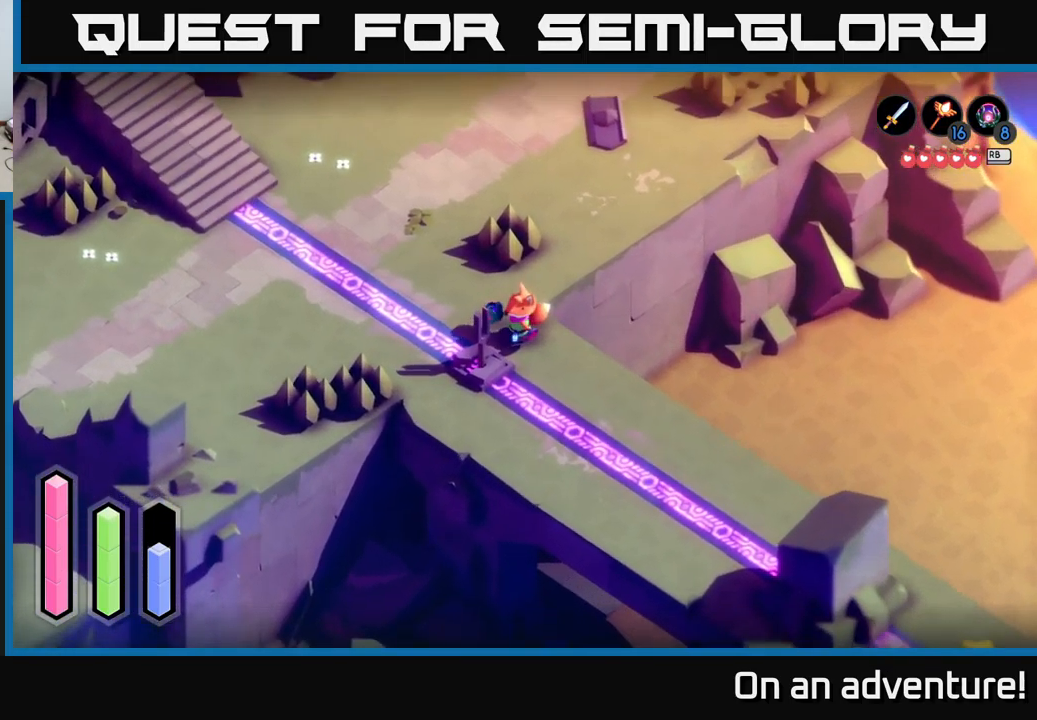
{"buttons": ["A", "L2"], "left_stick": "up-left", "right_stick": "center", "events": [[250, "L2", "down"], [300, "A", "down"]]}
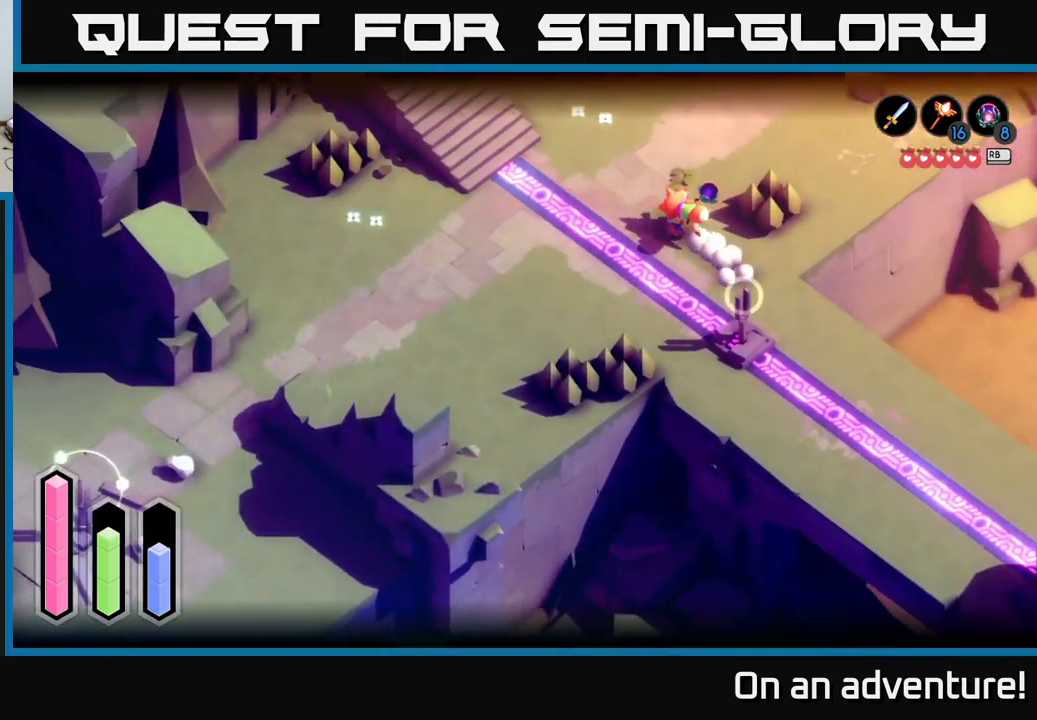
{"buttons": ["A", "L2"], "left_stick": "up-left", "right_stick": "center", "events": []}
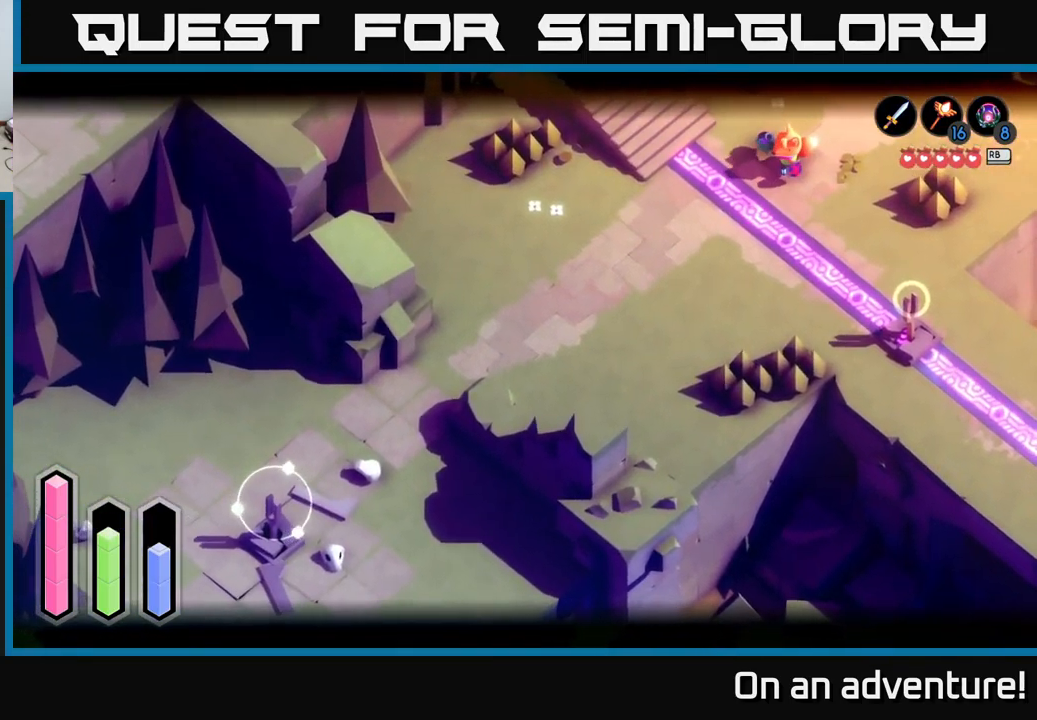
{"buttons": ["A"], "left_stick": "up-left", "right_stick": "center", "events": [[67, "L2", "up"]]}
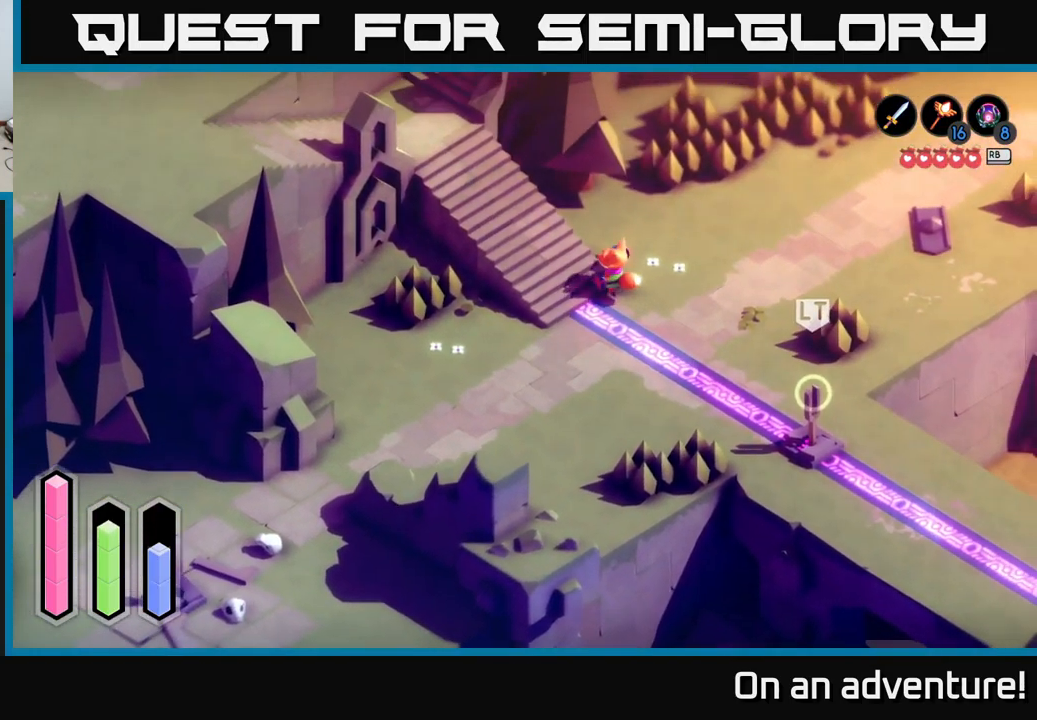
{"buttons": ["A"], "left_stick": "up-left", "right_stick": "center", "events": [[333, "A", "up"], [400, "A", "down"]]}
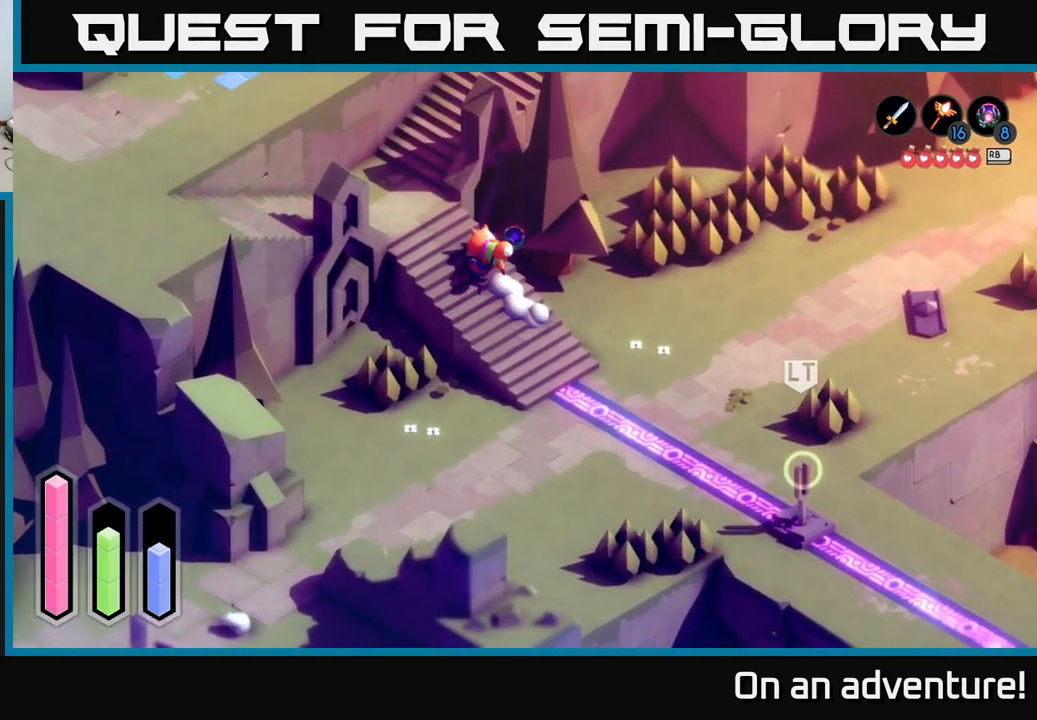
{"buttons": ["A"], "left_stick": "up-left", "right_stick": "center", "events": []}
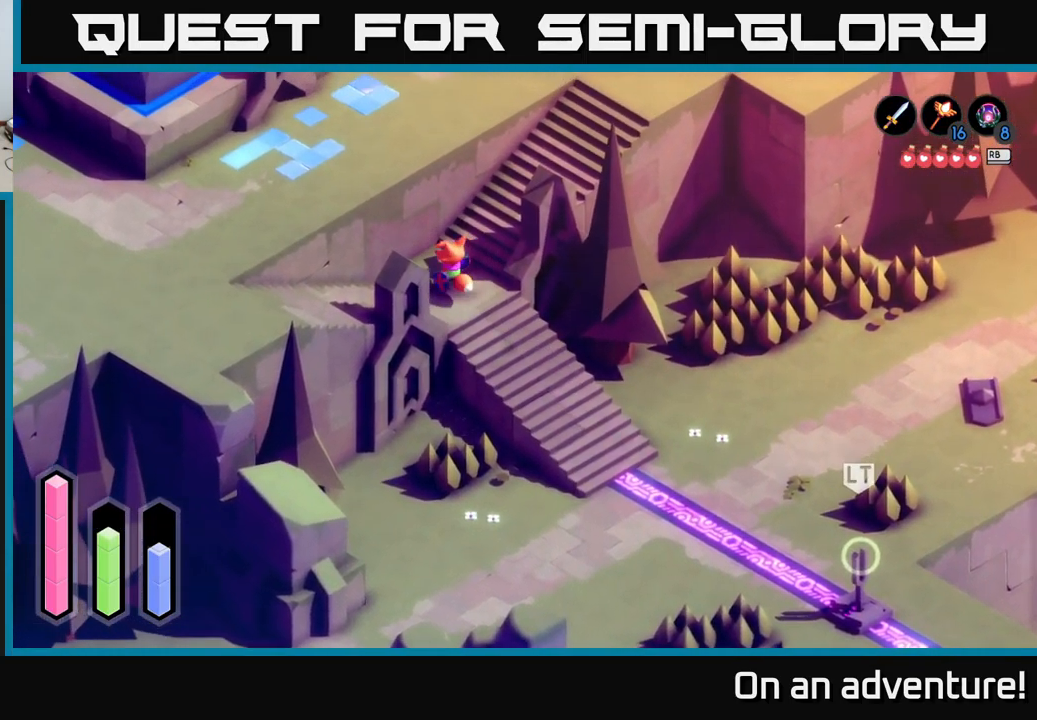
{"buttons": ["A"], "left_stick": "up-right", "right_stick": "center", "events": [[67, "left_stick", "up-right"]]}
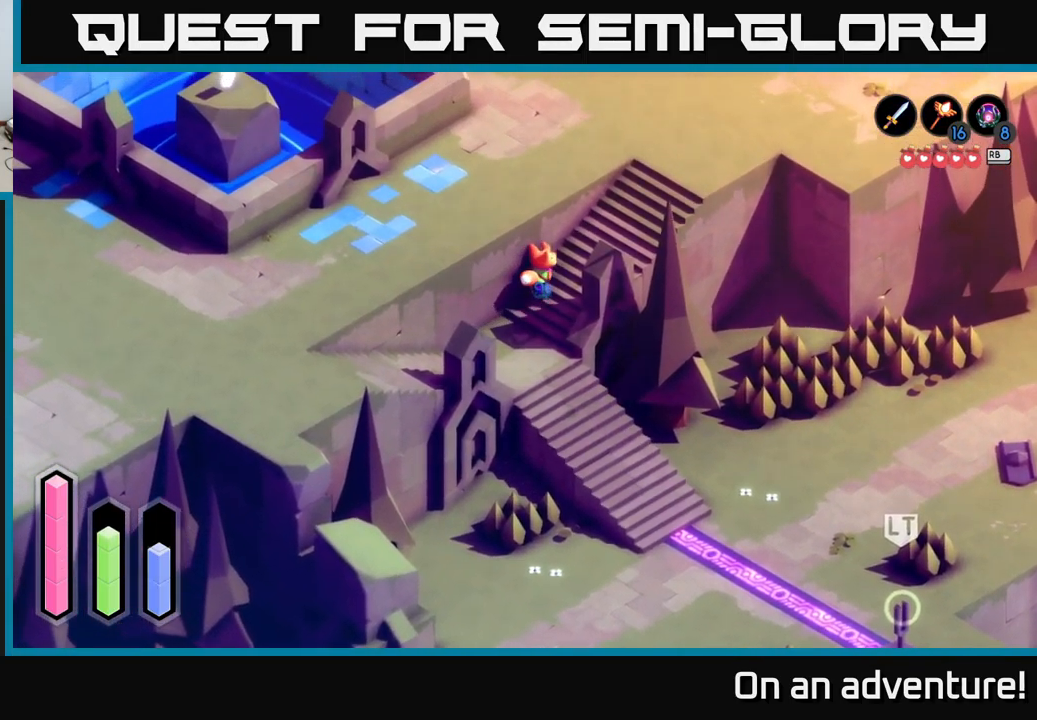
{"buttons": ["A"], "left_stick": "up-right", "right_stick": "center", "events": []}
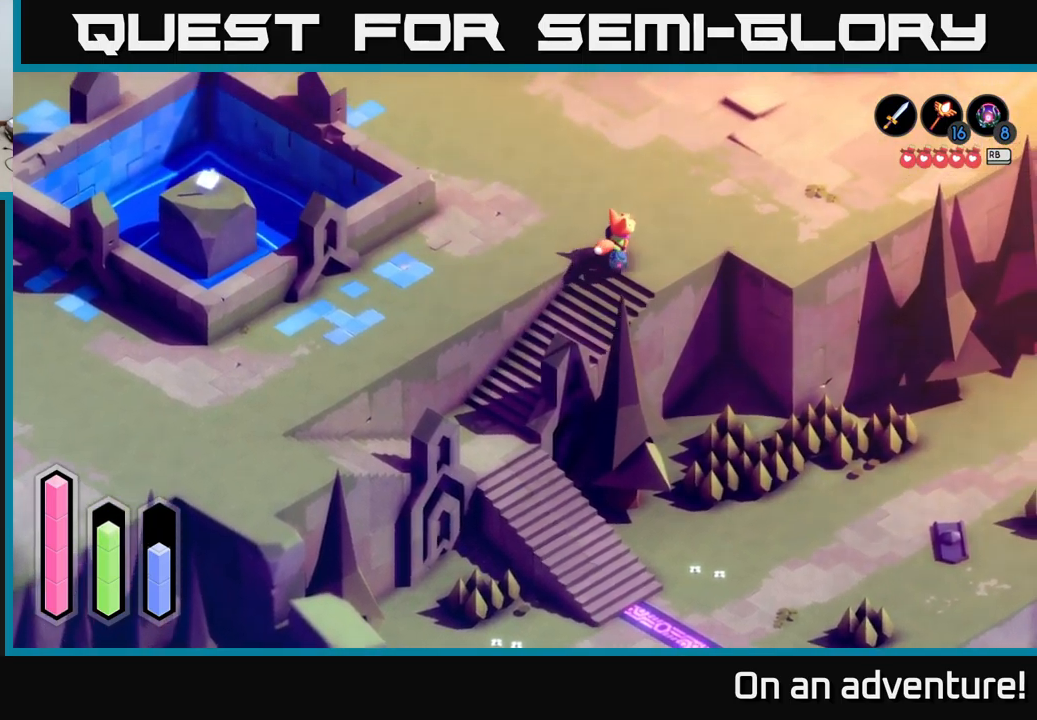
{"buttons": ["A"], "left_stick": "up-right", "right_stick": "center", "events": []}
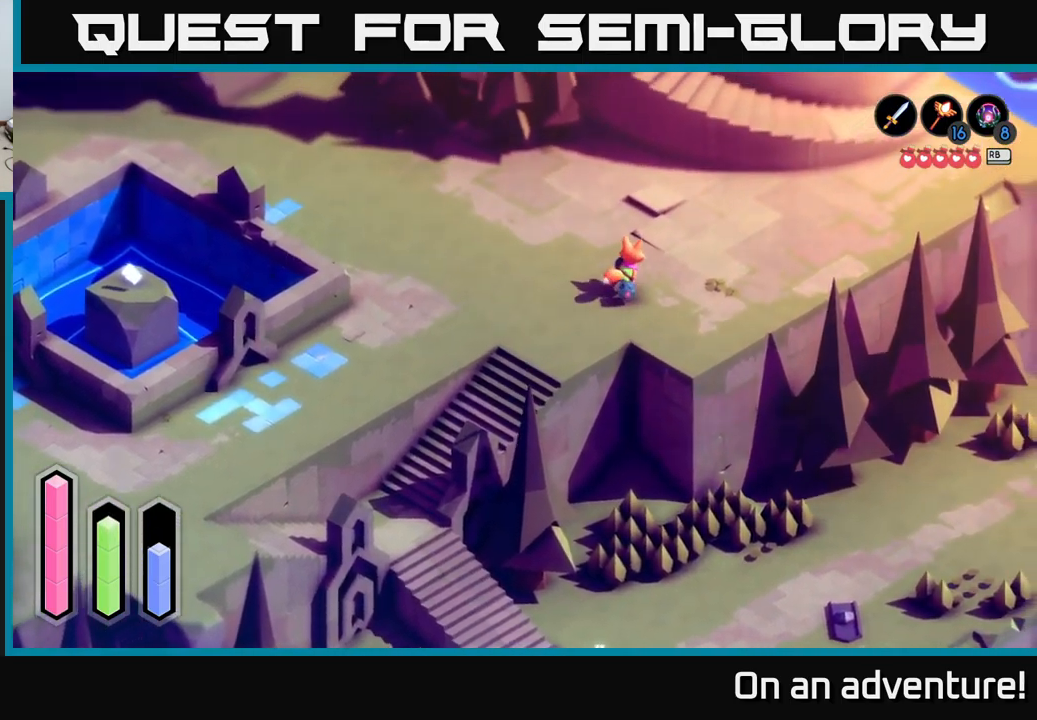
{"buttons": ["A"], "left_stick": "up-right", "right_stick": "center", "events": []}
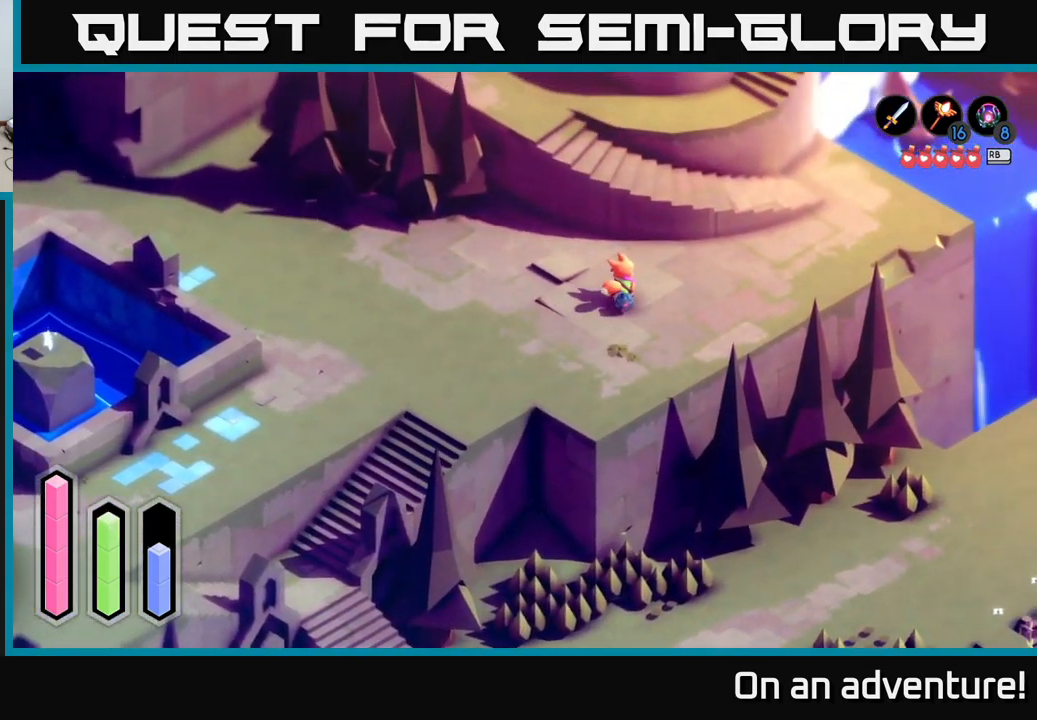
{"buttons": ["A"], "left_stick": "up-right", "right_stick": "center", "events": []}
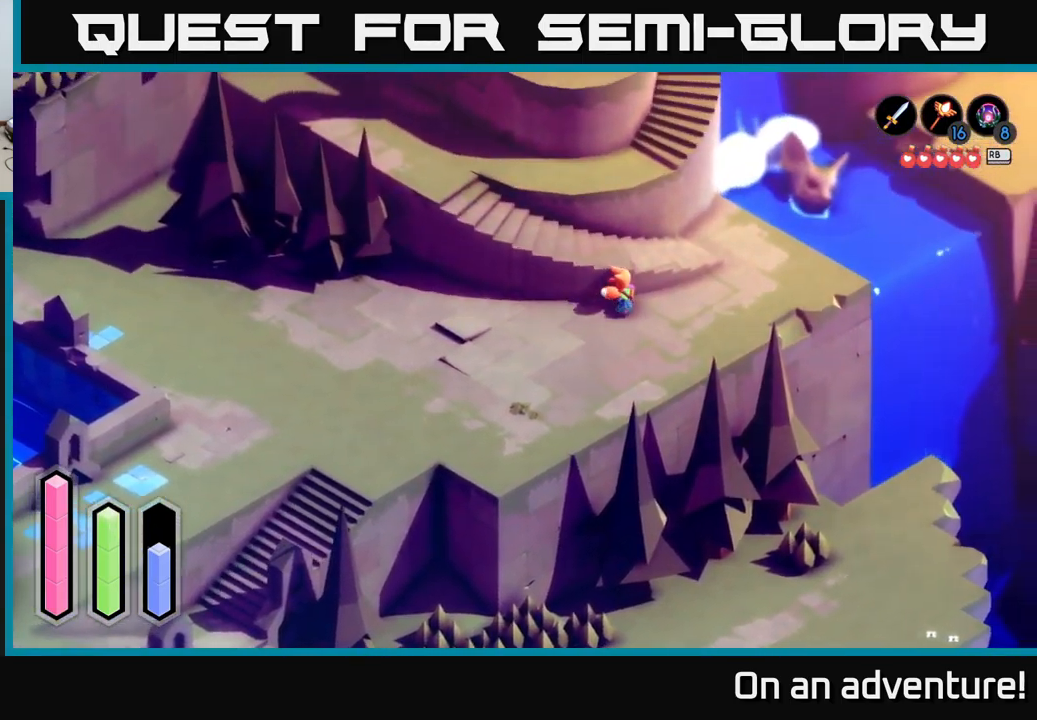
{"buttons": ["A"], "left_stick": "up-right", "right_stick": "center", "events": []}
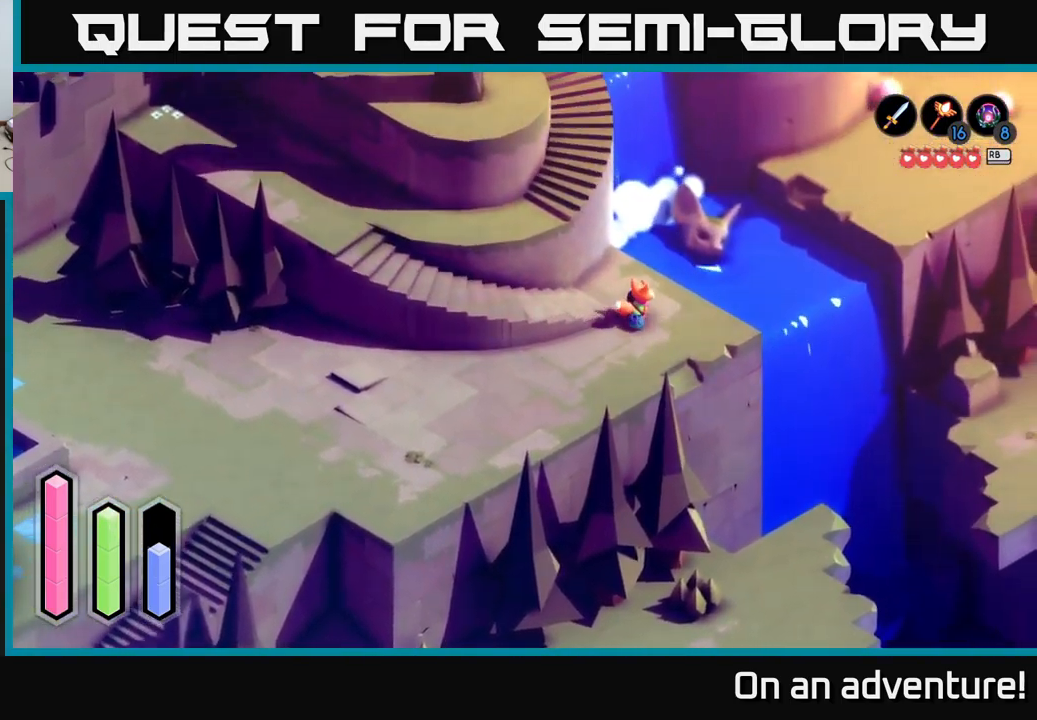
{"buttons": ["A"], "left_stick": "left", "right_stick": "center", "events": [[67, "left_stick", "up-left"], [117, "left_stick", "left"]]}
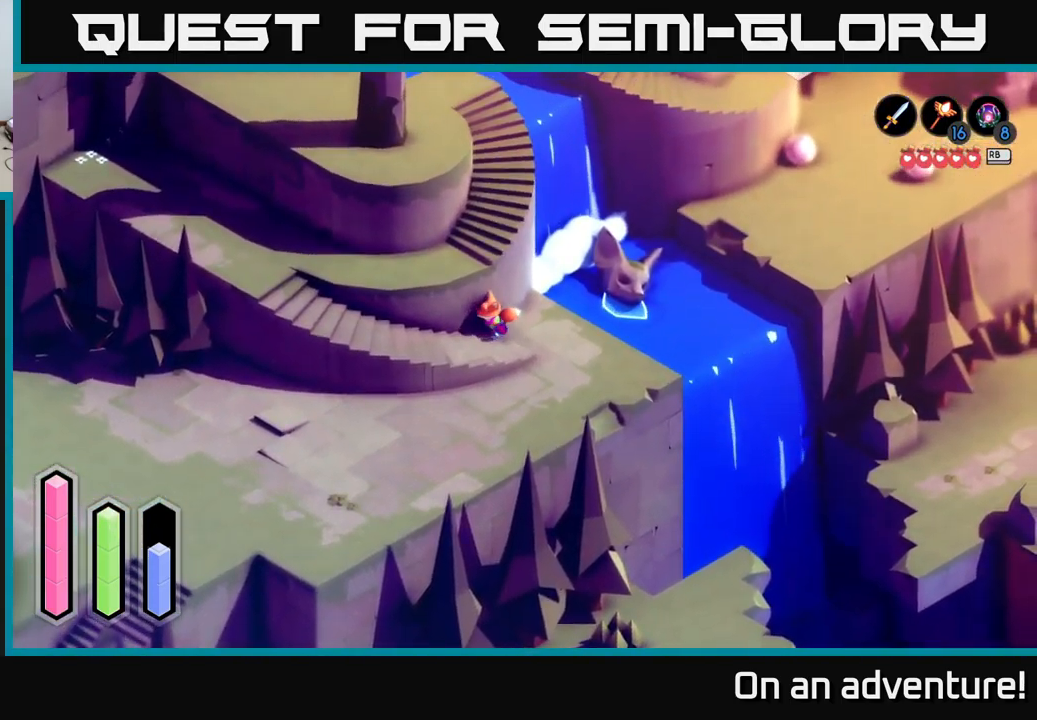
{"buttons": ["A"], "left_stick": "left", "right_stick": "center", "events": []}
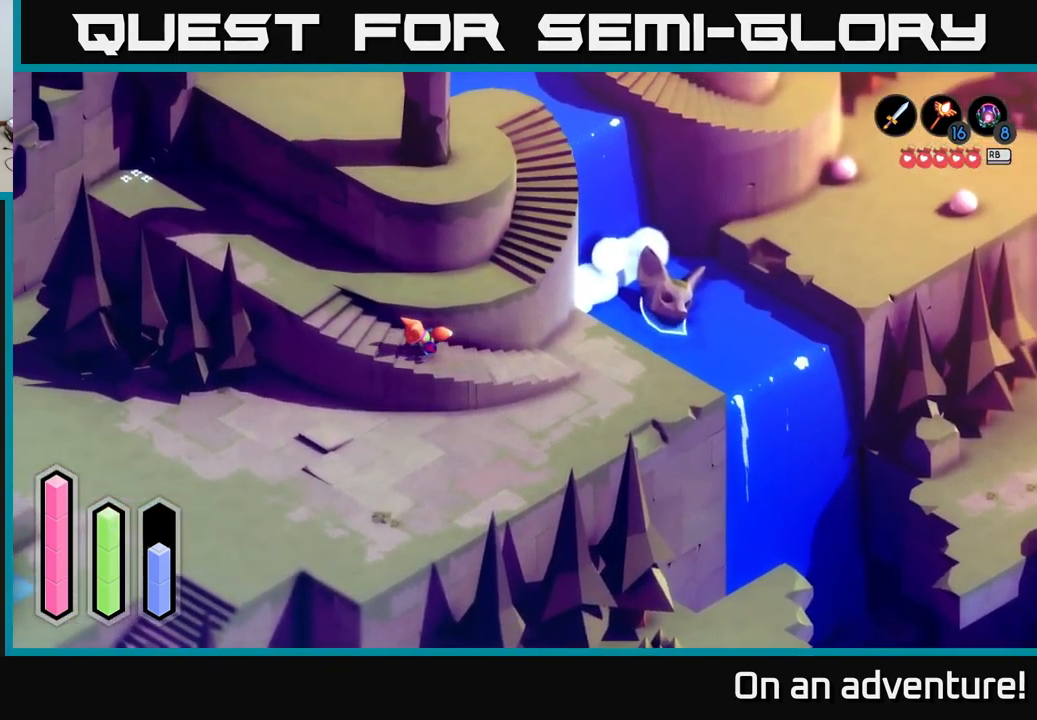
{"buttons": ["A"], "left_stick": "up-right", "right_stick": "center", "events": [[167, "left_stick", "up-left"], [417, "left_stick", "up-right"]]}
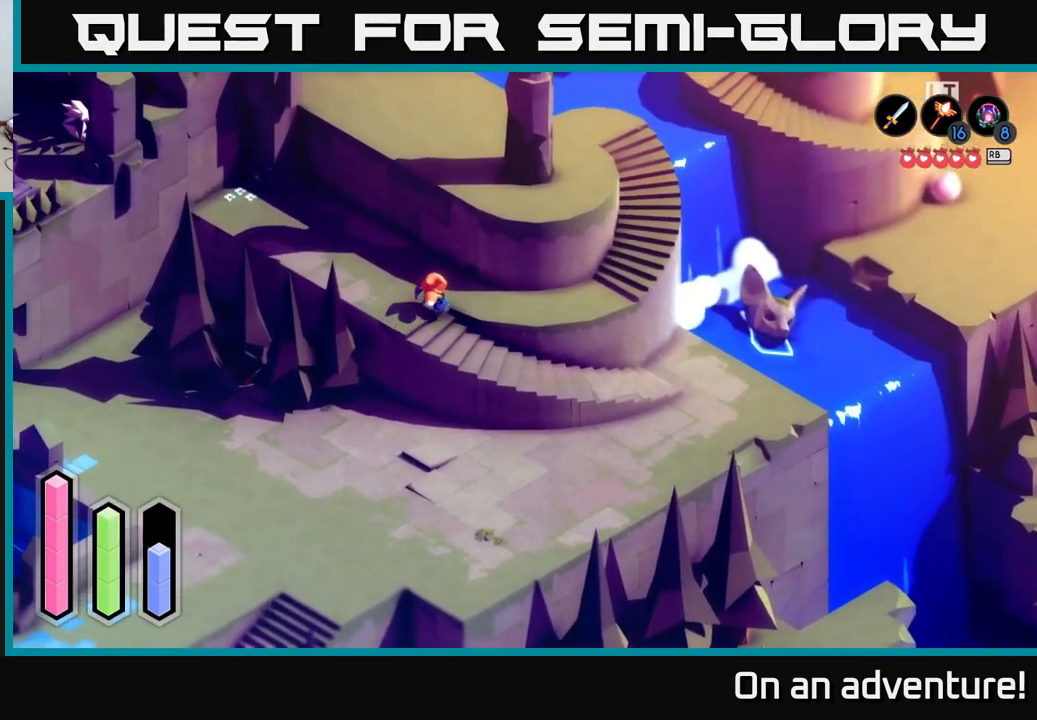
{"buttons": ["A"], "left_stick": "right", "right_stick": "center", "events": [[17, "left_stick", "right"]]}
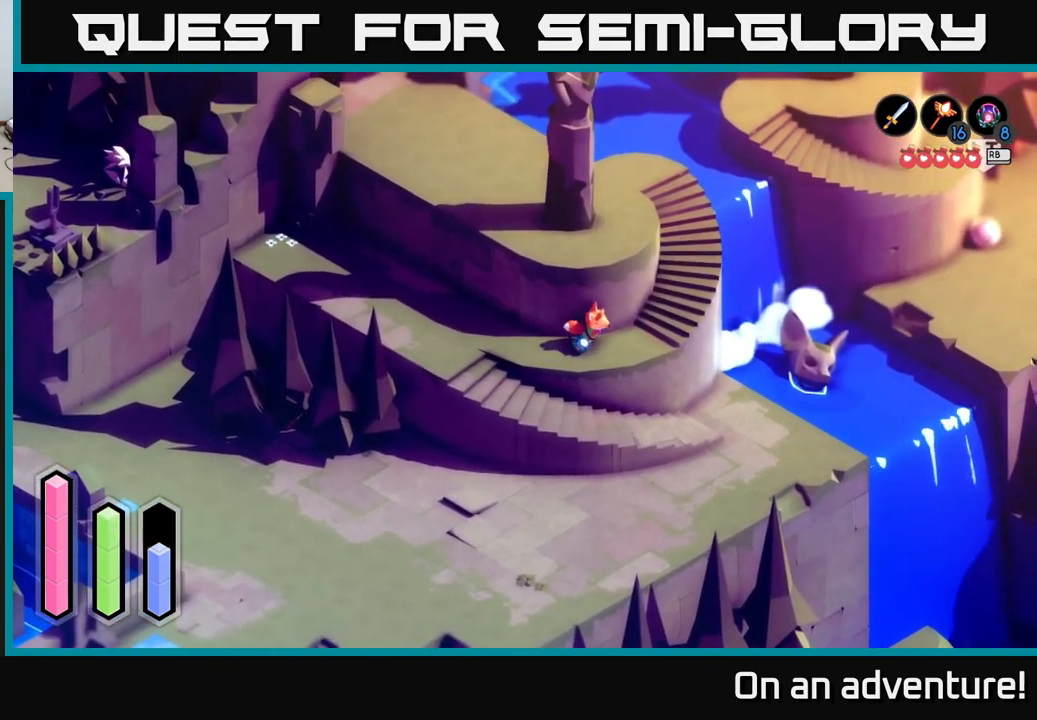
{"buttons": ["A"], "left_stick": "up-right", "right_stick": "center", "events": [[117, "left_stick", "up-right"]]}
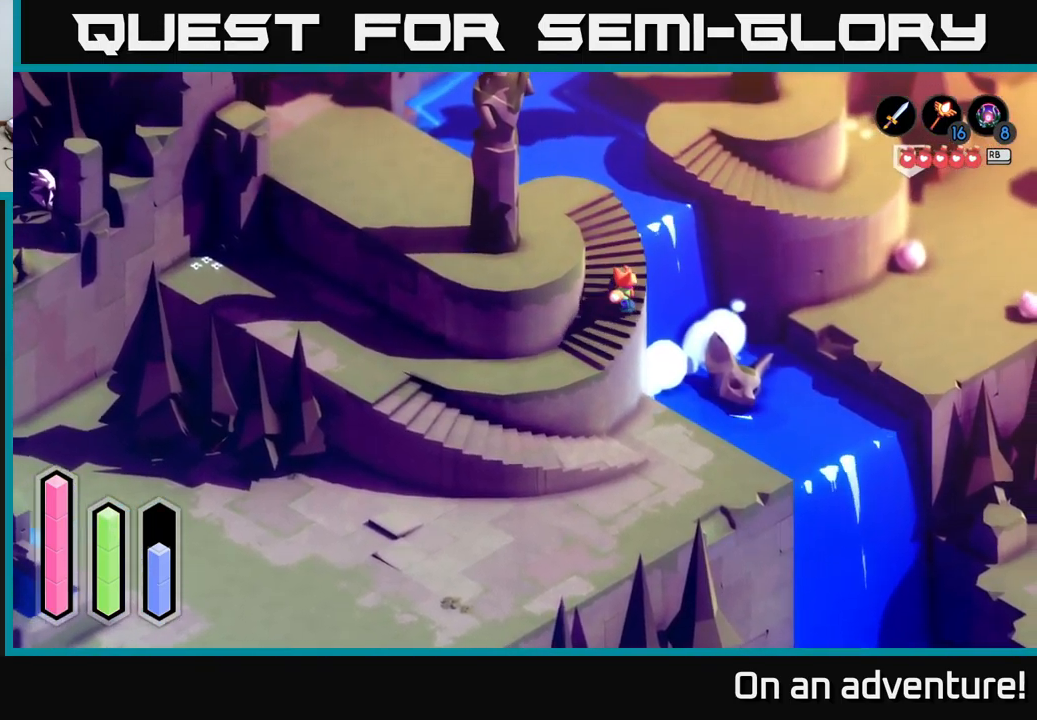
{"buttons": ["A"], "left_stick": "left", "right_stick": "center", "events": [[284, "left_stick", "up-left"], [434, "left_stick", "left"]]}
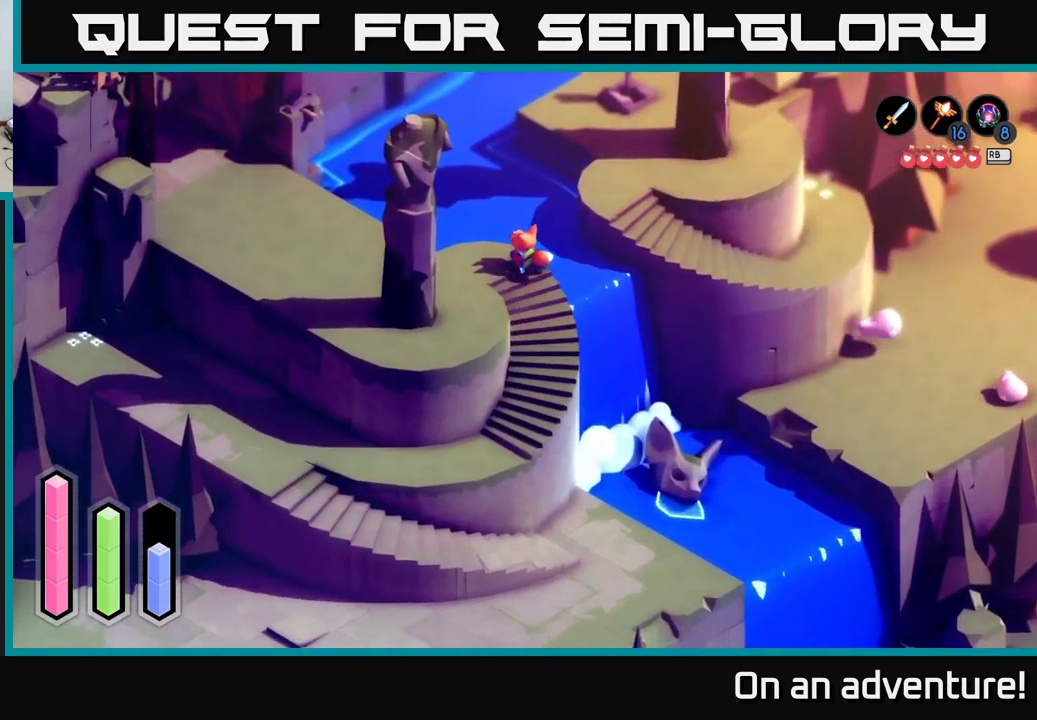
{"buttons": ["A"], "left_stick": "up-left", "right_stick": "center", "events": [[500, "left_stick", "up-left"]]}
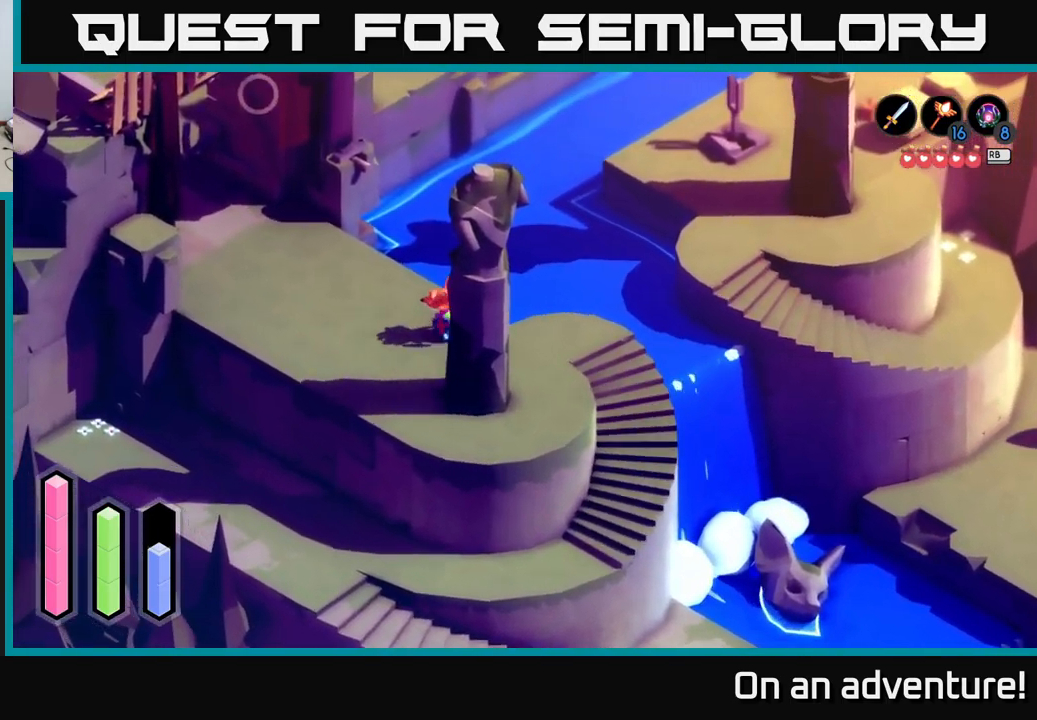
{"buttons": ["L2"], "left_stick": "up-right", "right_stick": "center", "events": [[200, "left_stick", "up"], [334, "left_stick", "up-right"], [417, "L2", "down"], [434, "A", "up"]]}
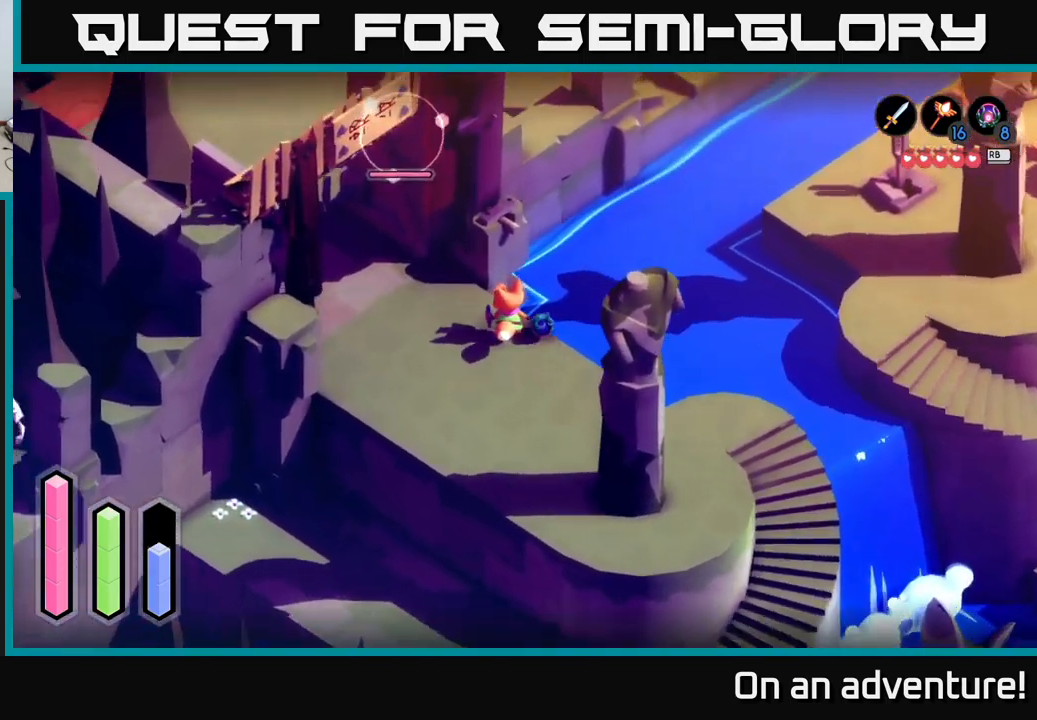
{"buttons": ["L2"], "left_stick": "center", "right_stick": "up-right", "events": [[50, "left_stick", "center"], [450, "right_stick", "up-right"]]}